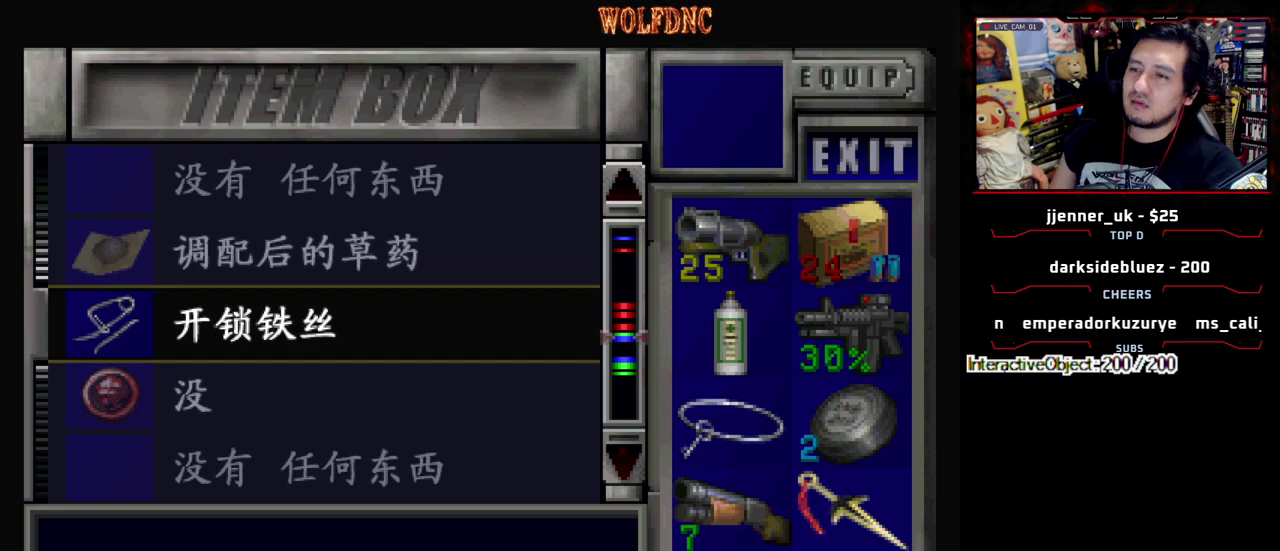
Gameplay with a controller (PlayStation layout); each line is a JSON object with the inputs held at the frame after it. "events" lists button and stick changes between this image and that frame as [ms after this image, input, new state], when the widget could be followed in between. Not read: L3 R3 SELECT other_buttons.
{"buttons": [], "events": []}
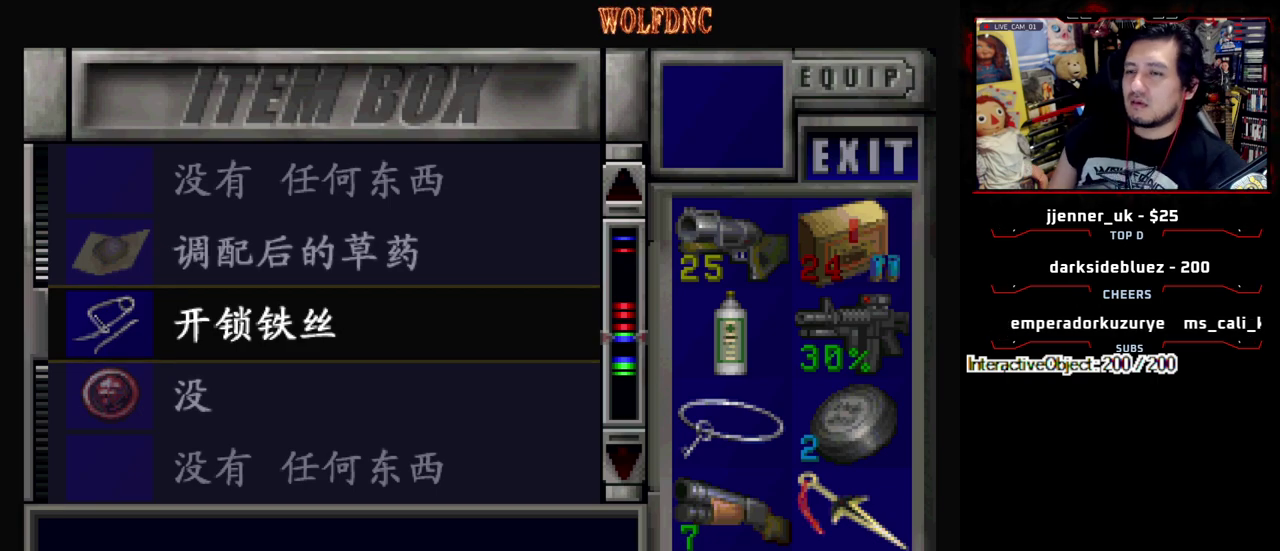
{"buttons": [], "events": []}
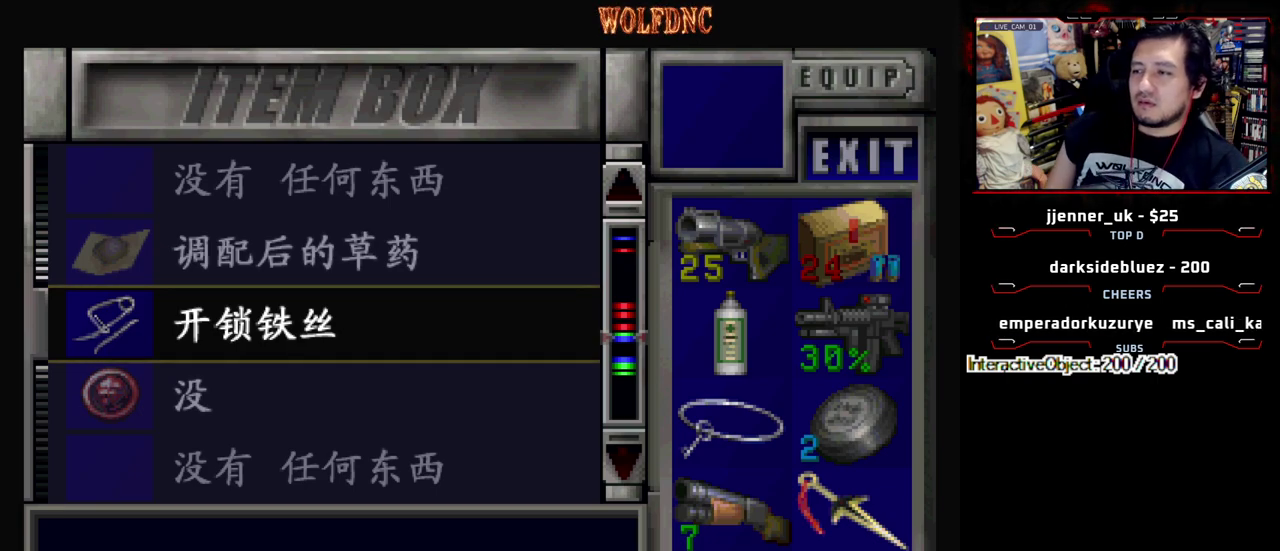
{"buttons": ["DPAD_DOWN"], "events": [[367, "DPAD_DOWN", "down"]]}
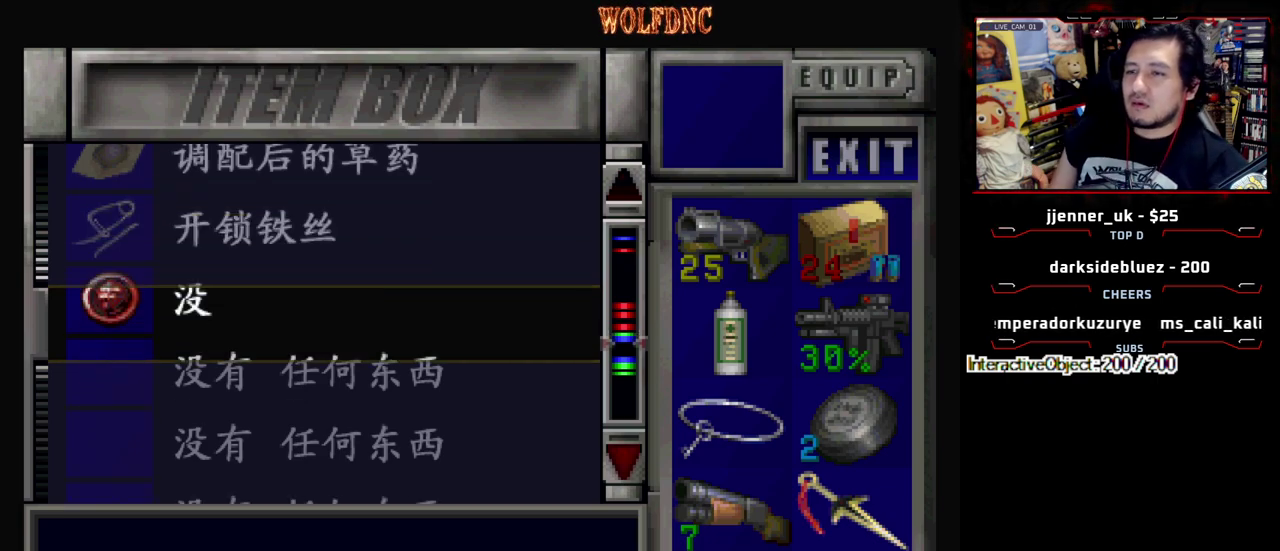
{"buttons": [], "events": [[183, "DPAD_DOWN", "up"], [383, "DPAD_DOWN", "down"], [467, "DPAD_DOWN", "up"]]}
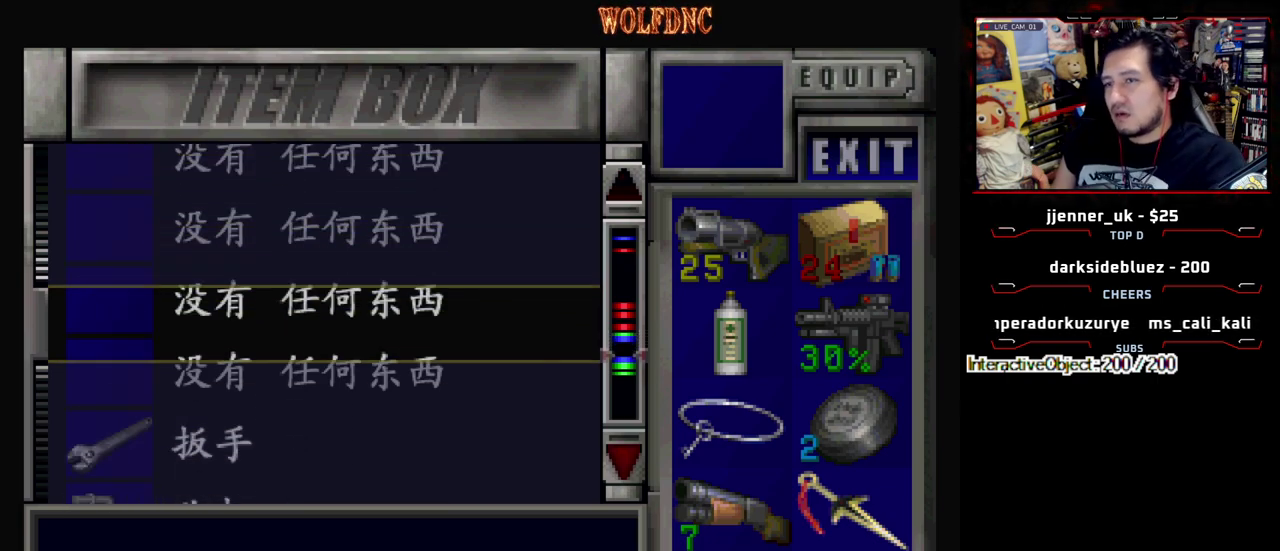
{"buttons": ["DPAD_DOWN"], "events": [[167, "DPAD_UP", "down"], [383, "DPAD_UP", "up"], [483, "DPAD_DOWN", "down"]]}
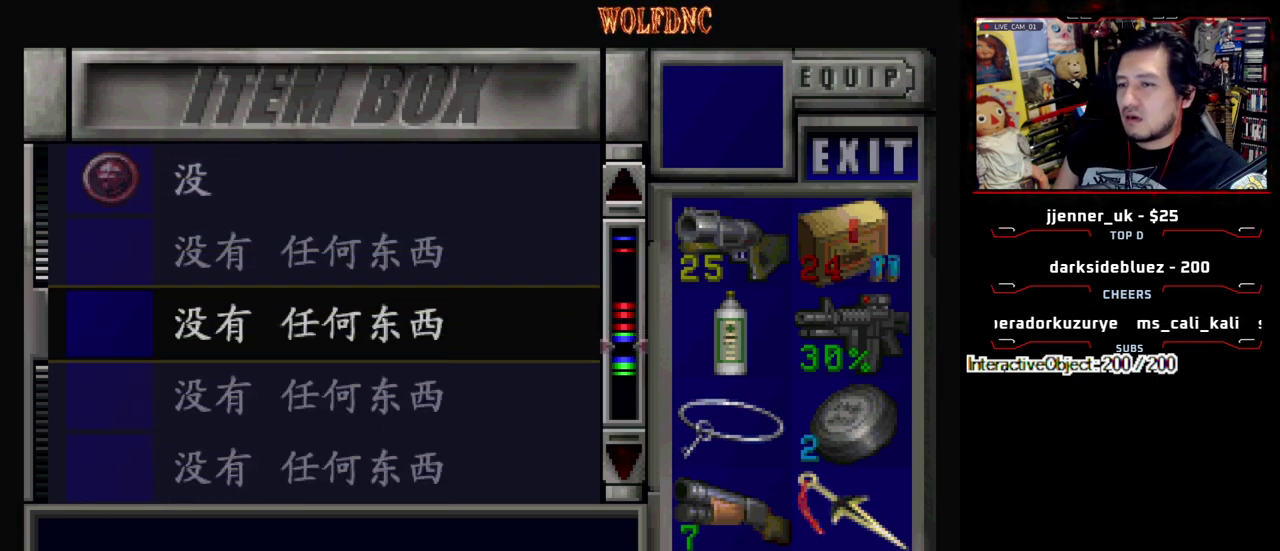
{"buttons": ["DPAD_DOWN"], "events": []}
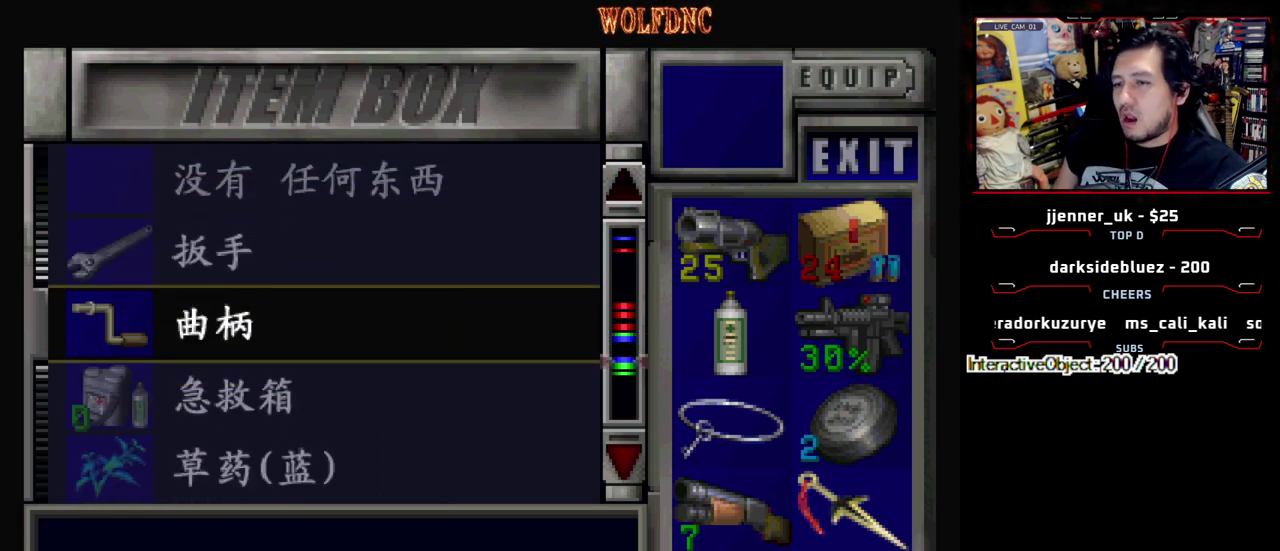
{"buttons": [], "events": [[50, "DPAD_DOWN", "up"]]}
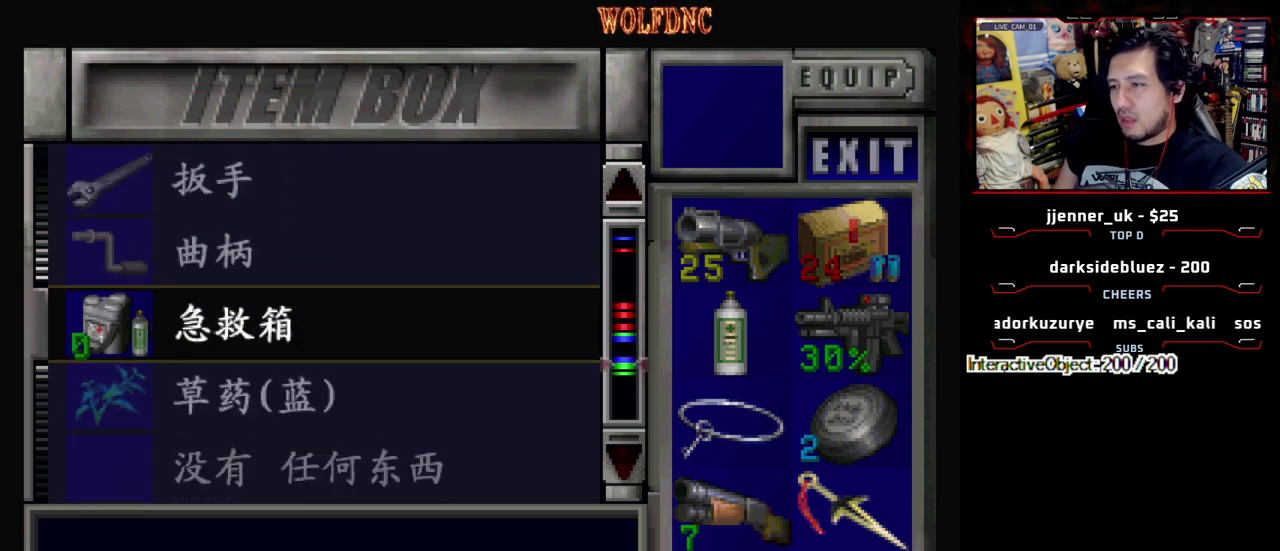
{"buttons": ["SQUARE", "DPAD_DOWN"], "events": [[67, "SQUARE", "down"], [200, "DPAD_DOWN", "down"], [200, "SQUARE", "up"], [433, "SQUARE", "down"]]}
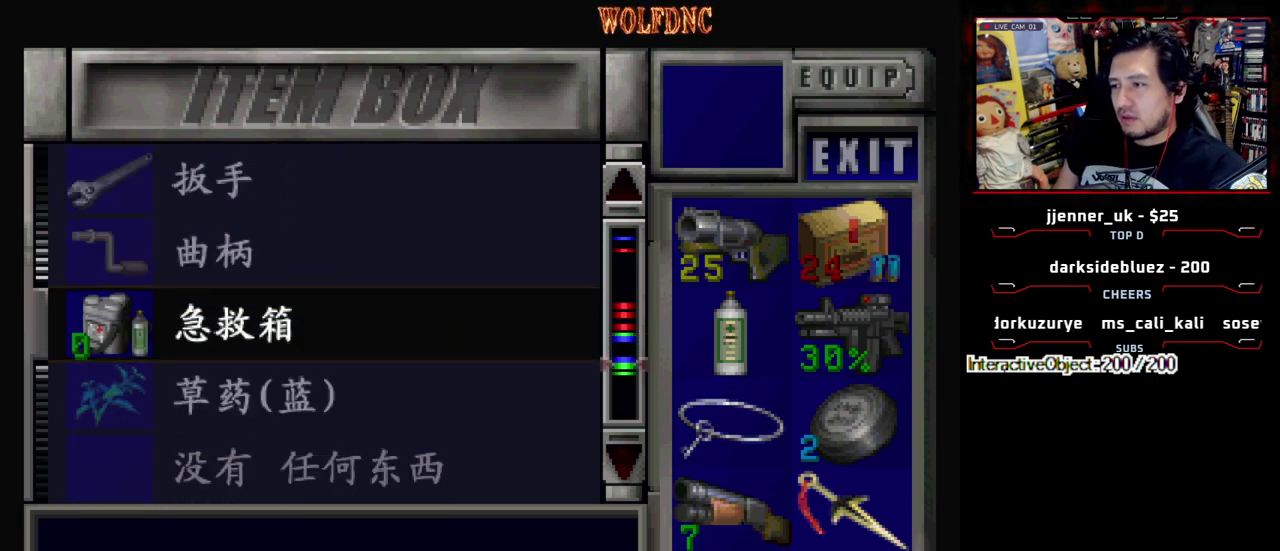
{"buttons": [], "events": [[83, "SQUARE", "up"], [367, "SQUARE", "down"], [450, "SQUARE", "up"], [500, "DPAD_DOWN", "up"]]}
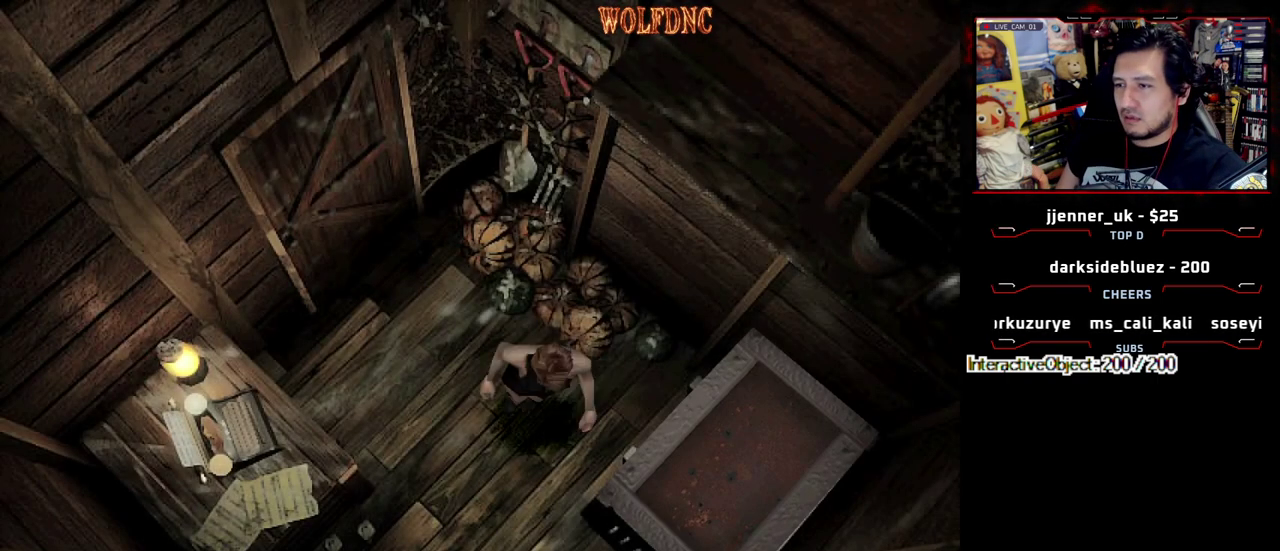
{"buttons": ["CROSS", "SQUARE", "DPAD_UP", "DPAD_LEFT"], "events": [[100, "DPAD_LEFT", "down"], [233, "DPAD_UP", "down"], [233, "SQUARE", "down"], [467, "CROSS", "down"]]}
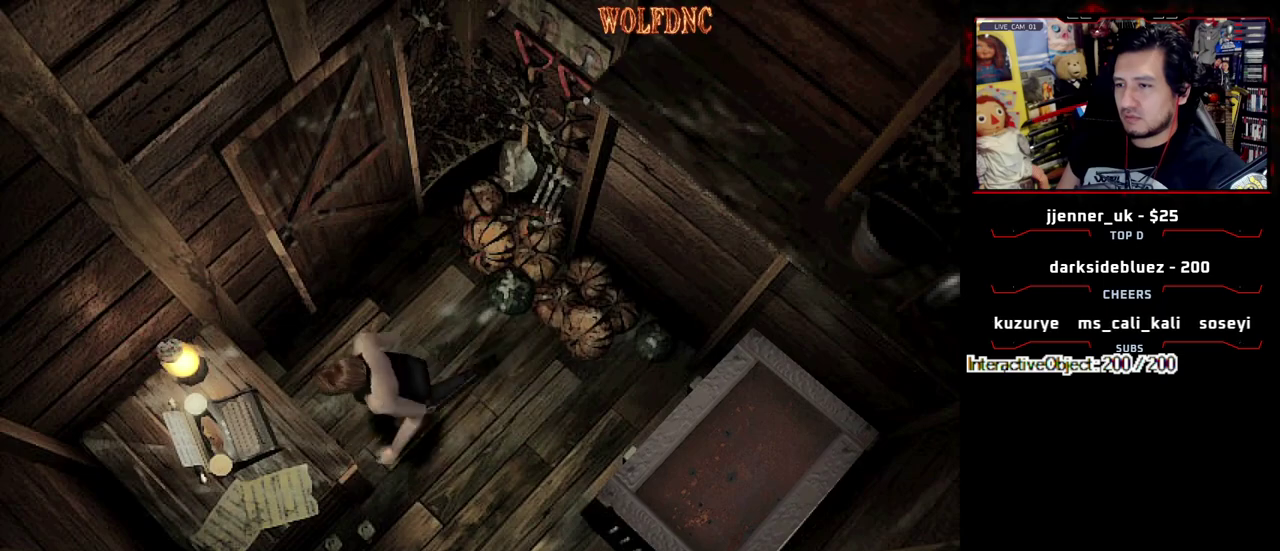
{"buttons": ["CROSS"], "events": [[67, "CROSS", "up"], [67, "SQUARE", "up"], [117, "DPAD_LEFT", "up"], [150, "CROSS", "down"], [150, "DPAD_UP", "up"], [350, "CROSS", "up"], [400, "CROSS", "down"]]}
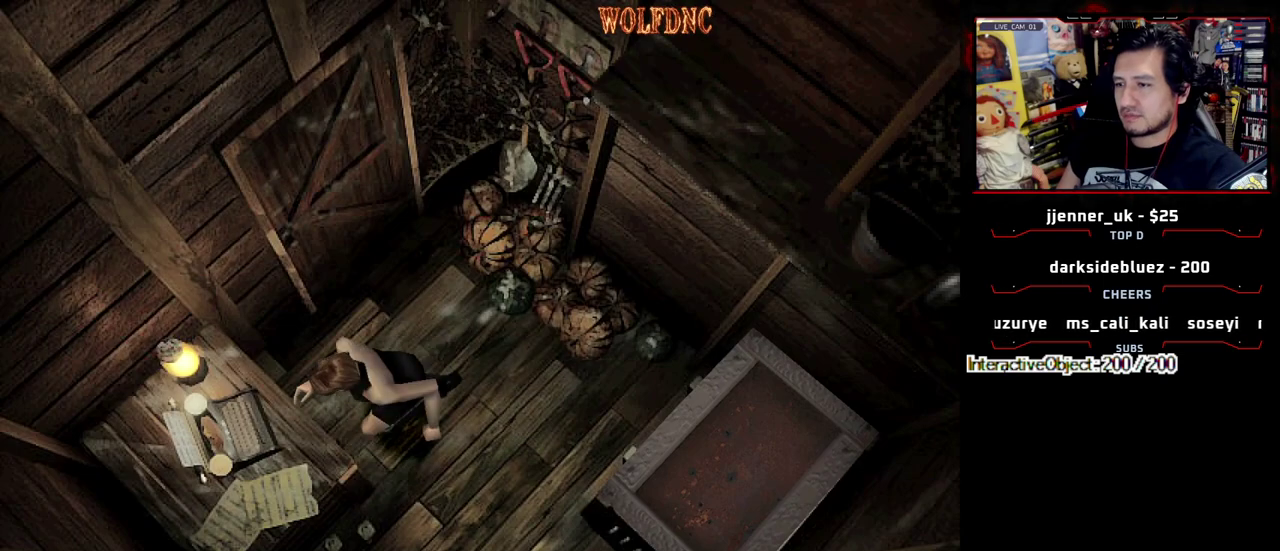
{"buttons": [], "events": [[167, "CROSS", "up"], [267, "CROSS", "down"], [367, "CROSS", "up"]]}
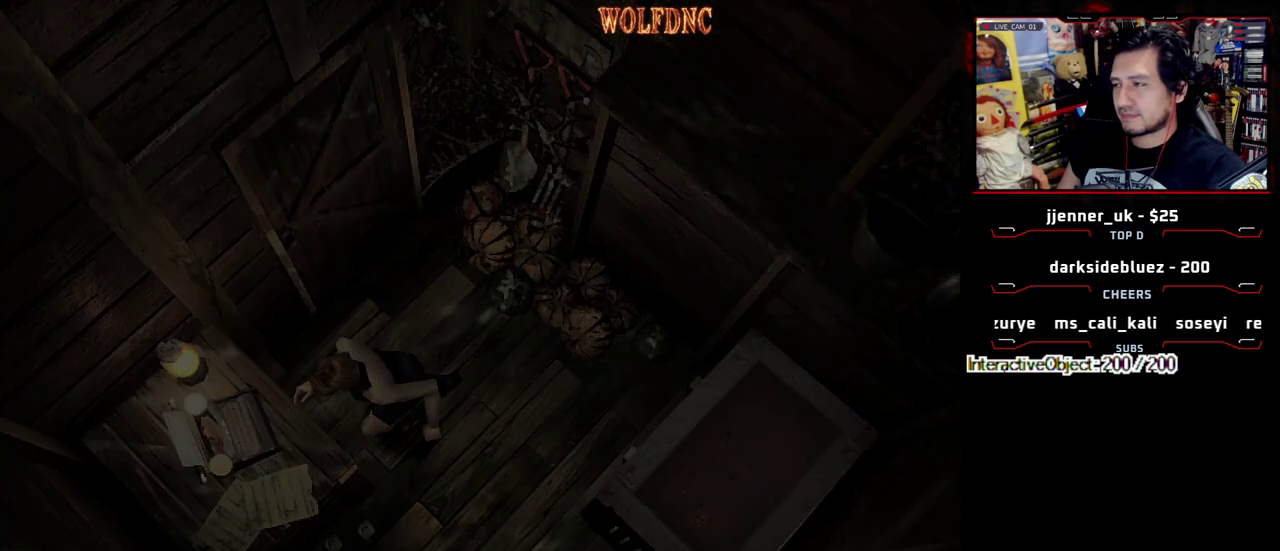
{"buttons": [], "events": []}
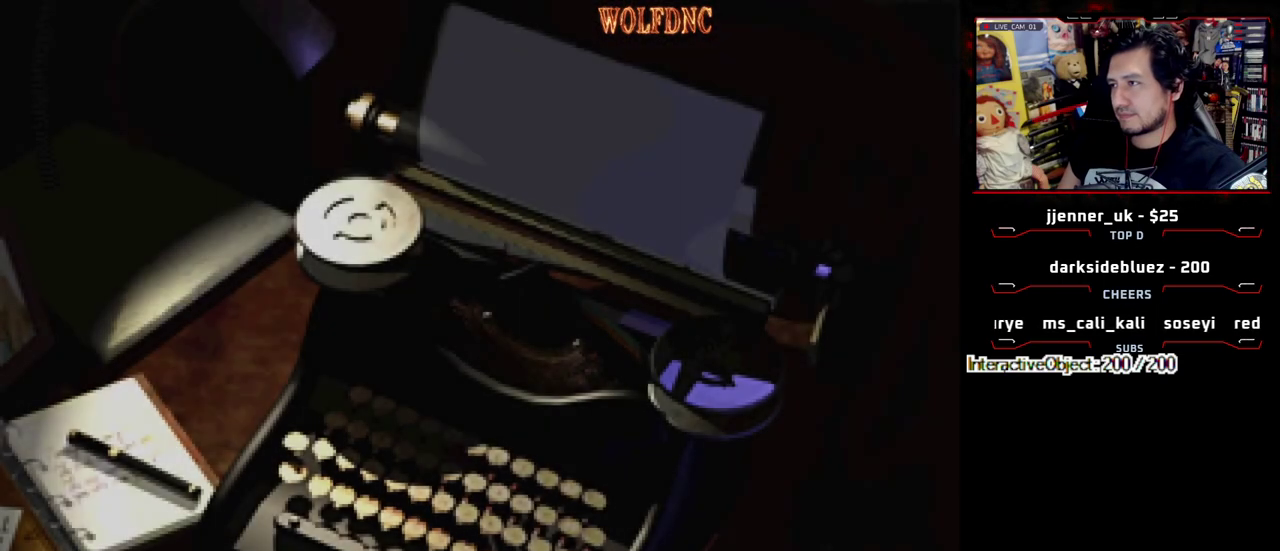
{"buttons": ["CROSS"], "events": [[433, "CROSS", "down"]]}
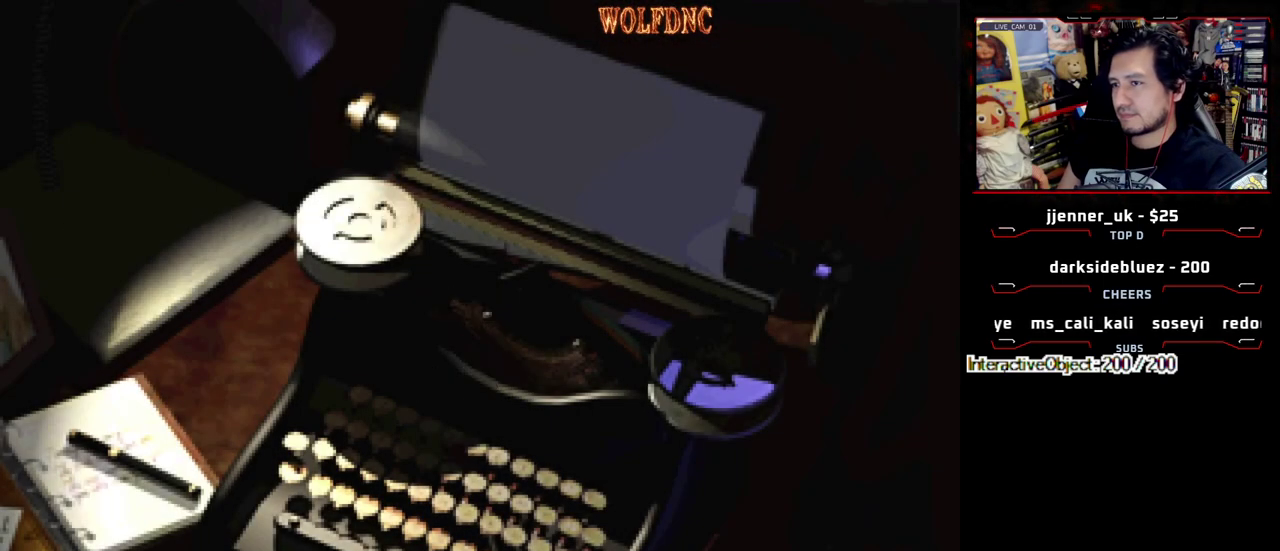
{"buttons": [], "events": [[33, "CROSS", "up"], [367, "DPAD_DOWN", "down"], [450, "DPAD_DOWN", "up"]]}
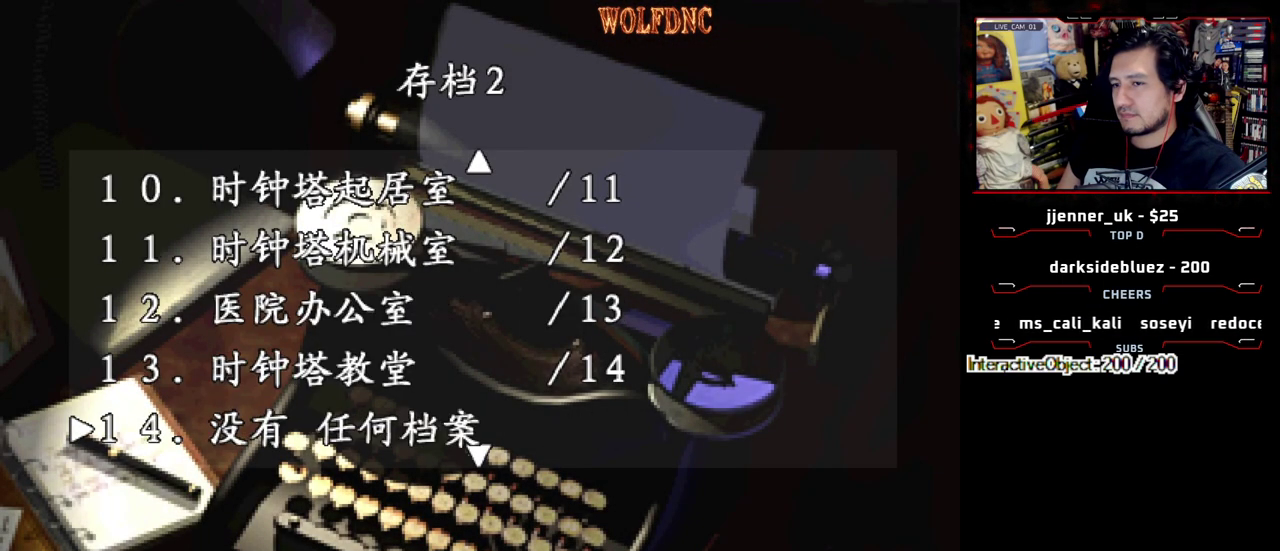
{"buttons": [], "events": [[133, "CROSS", "down"], [283, "CROSS", "up"]]}
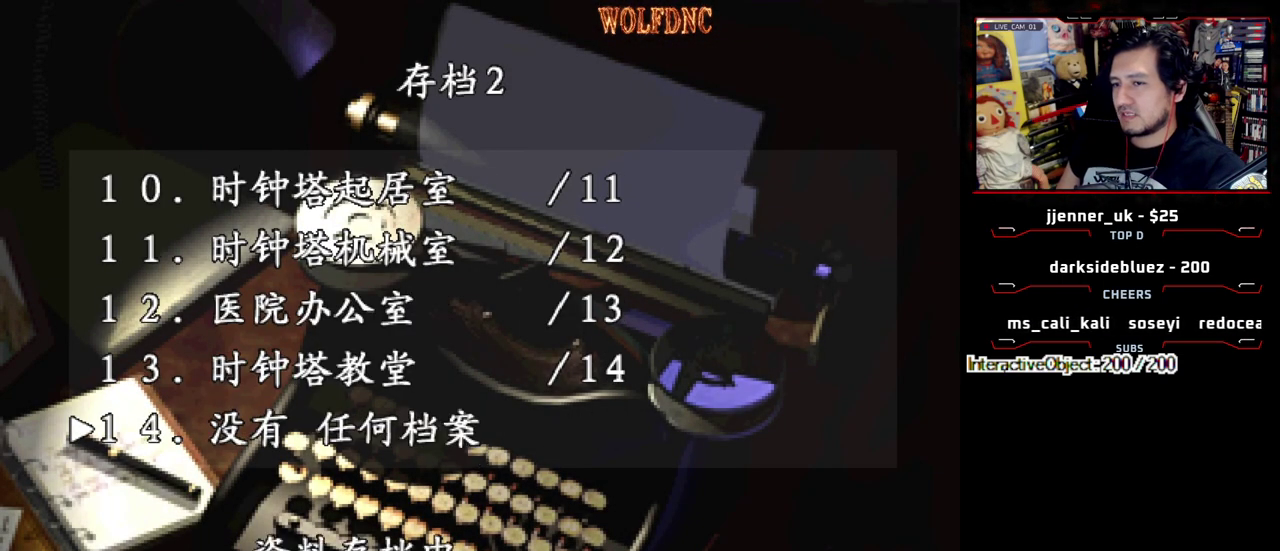
{"buttons": [], "events": [[17, "DPAD_UP", "down"], [117, "DPAD_UP", "up"], [150, "CROSS", "down"], [250, "CROSS", "up"]]}
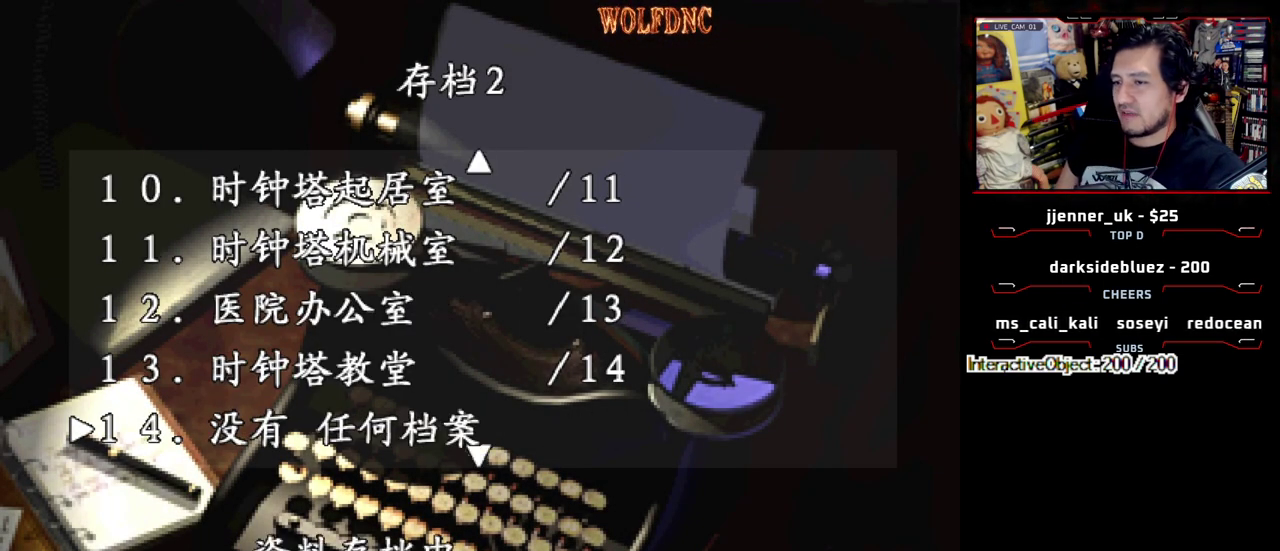
{"buttons": [], "events": []}
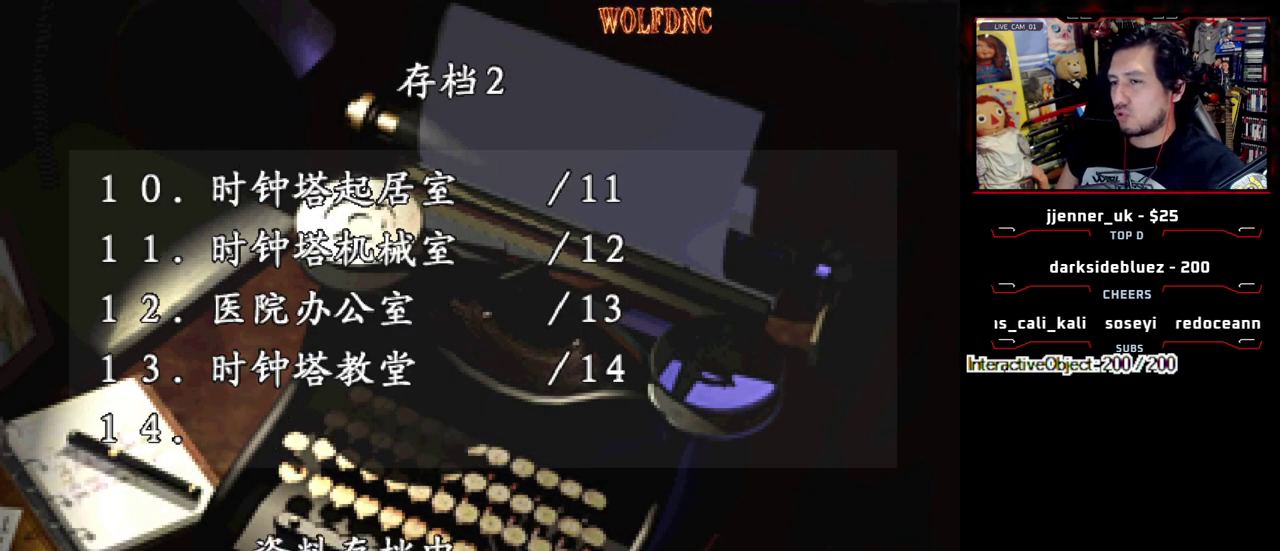
{"buttons": [], "events": []}
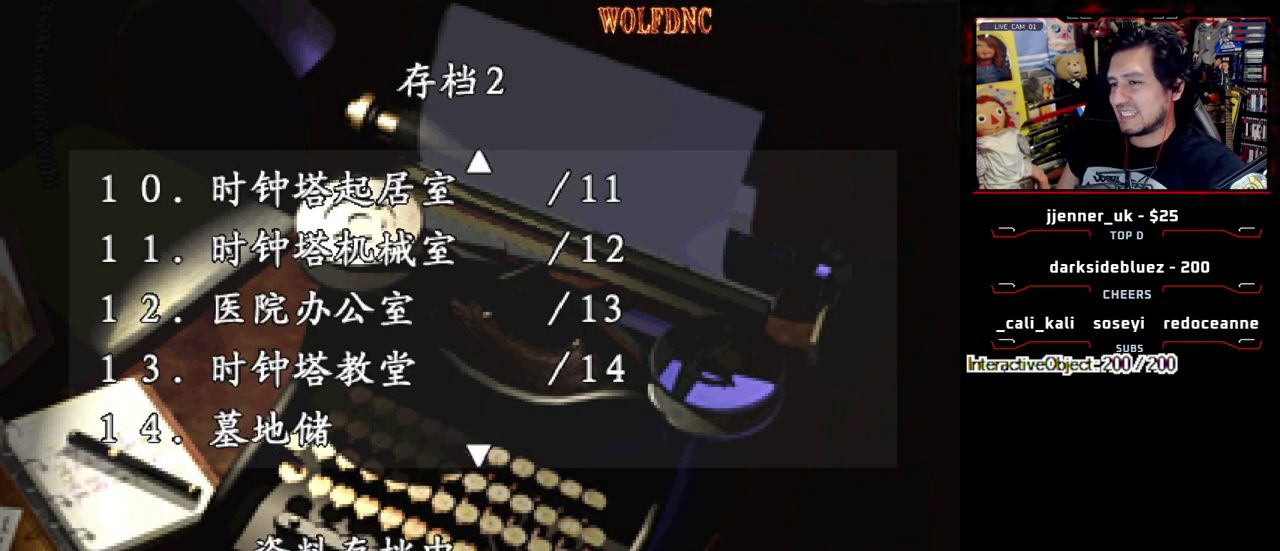
{"buttons": [], "events": []}
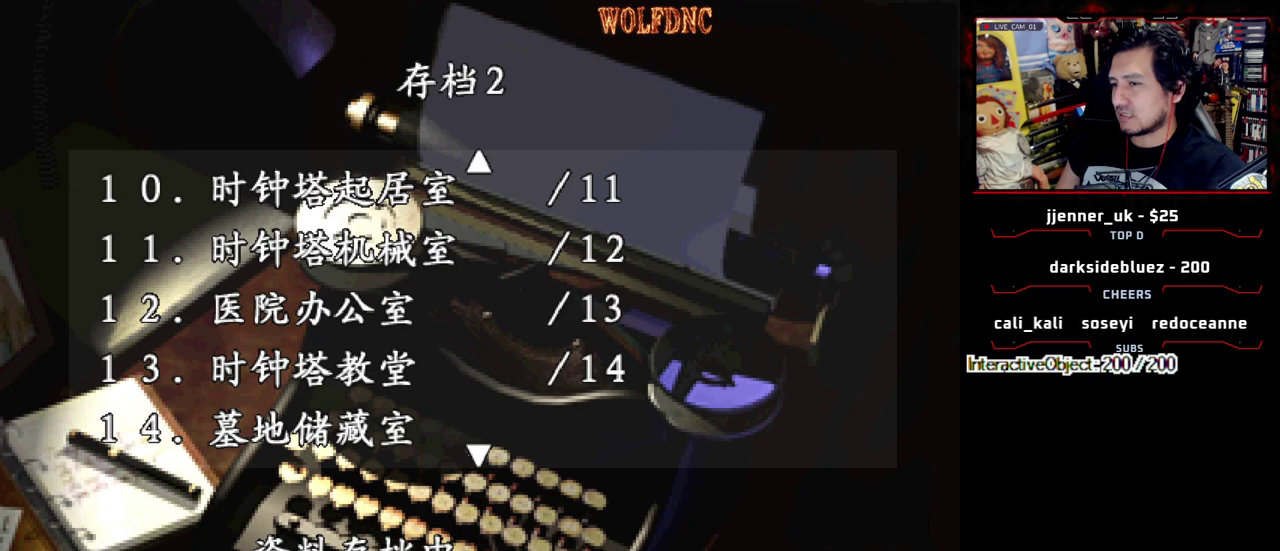
{"buttons": [], "events": []}
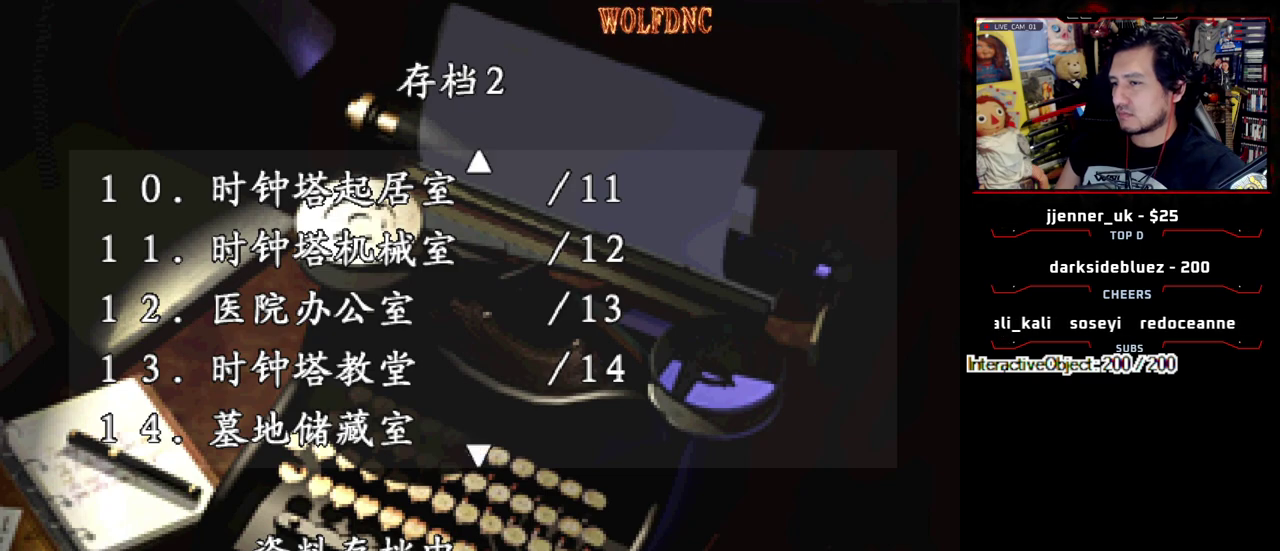
{"buttons": [], "events": []}
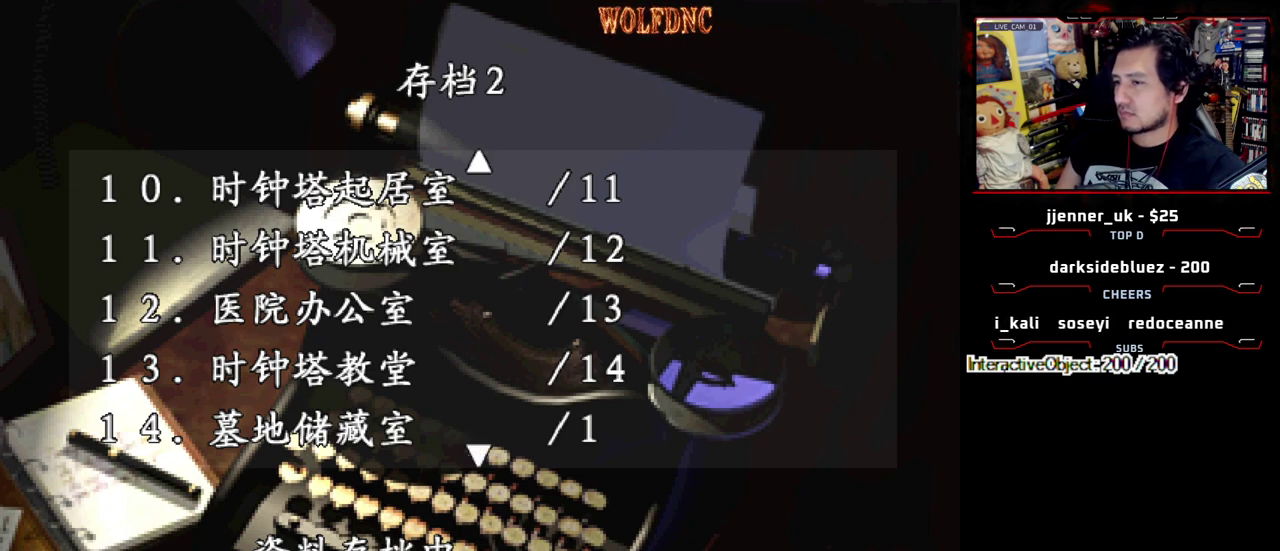
{"buttons": ["SQUARE"], "events": [[67, "SQUARE", "down"], [117, "SQUARE", "up"], [200, "SQUARE", "down"], [250, "SQUARE", "up"], [300, "SQUARE", "down"]]}
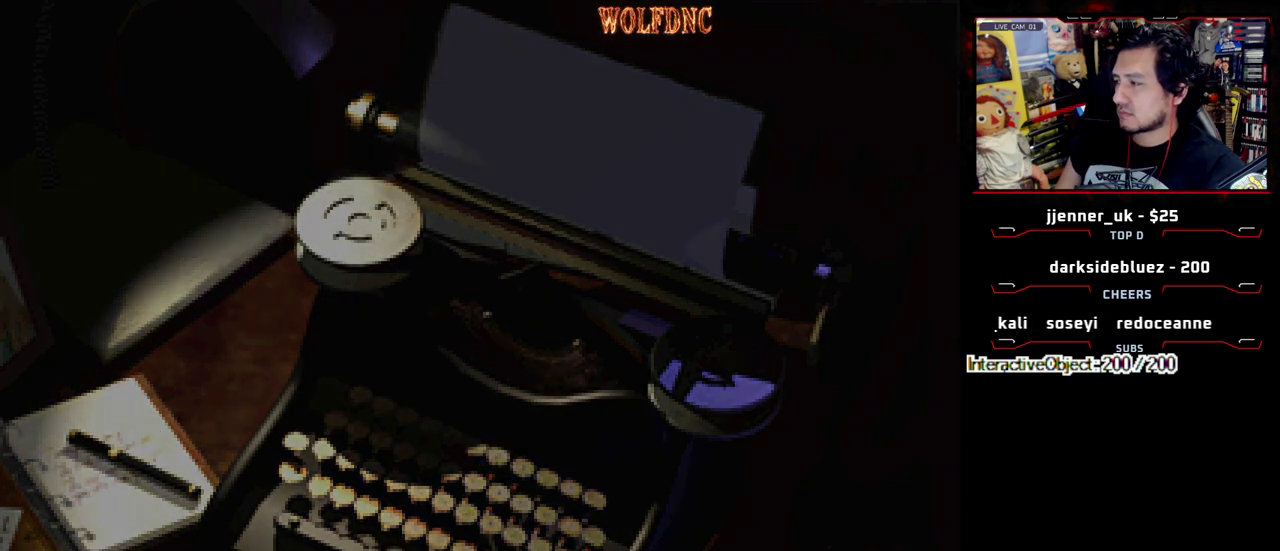
{"buttons": ["SQUARE", "DPAD_DOWN"], "events": [[33, "SQUARE", "up"], [117, "DPAD_DOWN", "down"], [500, "SQUARE", "down"]]}
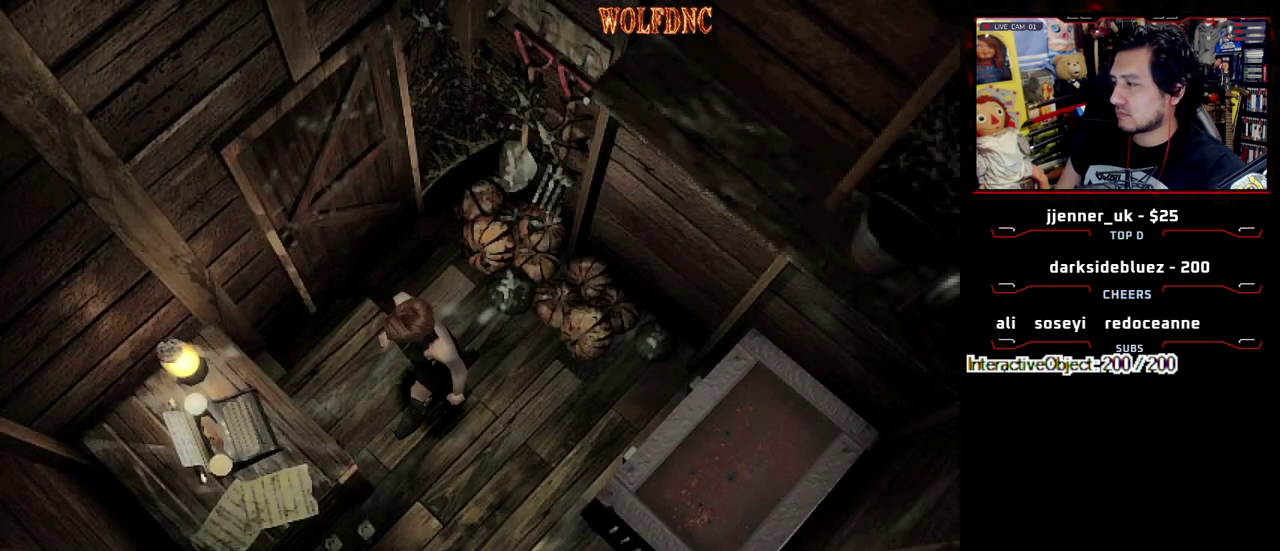
{"buttons": ["SQUARE", "DPAD_UP", "DPAD_RIGHT"], "events": [[50, "SQUARE", "up"], [100, "DPAD_DOWN", "up"], [183, "DPAD_RIGHT", "down"], [233, "SQUARE", "down"], [283, "DPAD_UP", "down"]]}
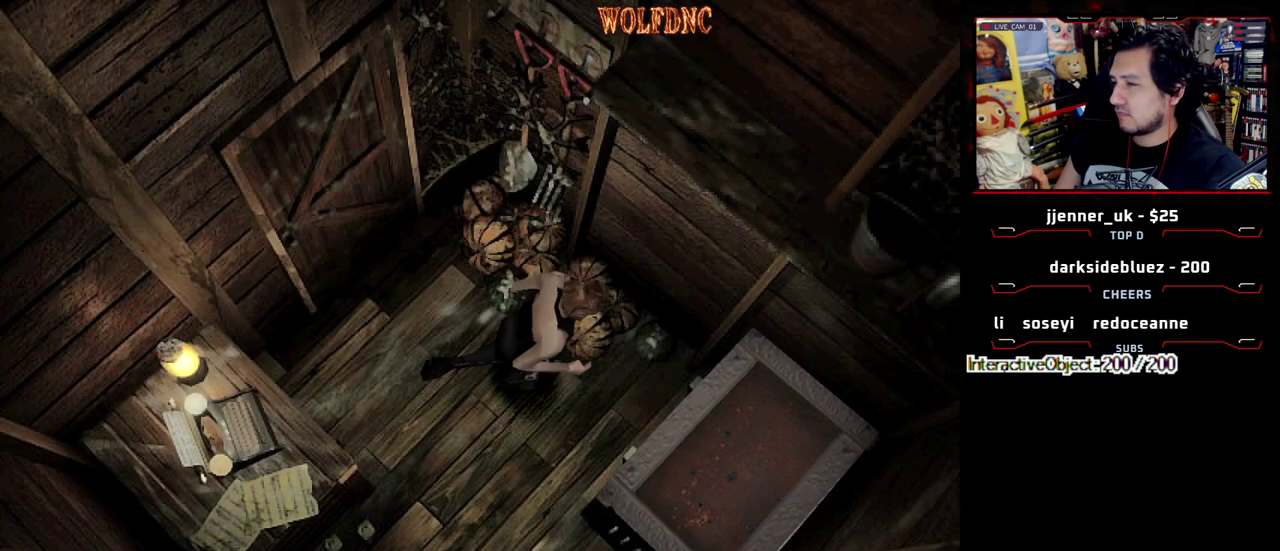
{"buttons": ["CROSS"], "events": [[17, "CROSS", "down"], [117, "CROSS", "up"], [150, "DPAD_RIGHT", "up"], [150, "SQUARE", "up"], [200, "CROSS", "down"], [250, "CROSS", "up"], [383, "DPAD_UP", "up"], [433, "CROSS", "down"]]}
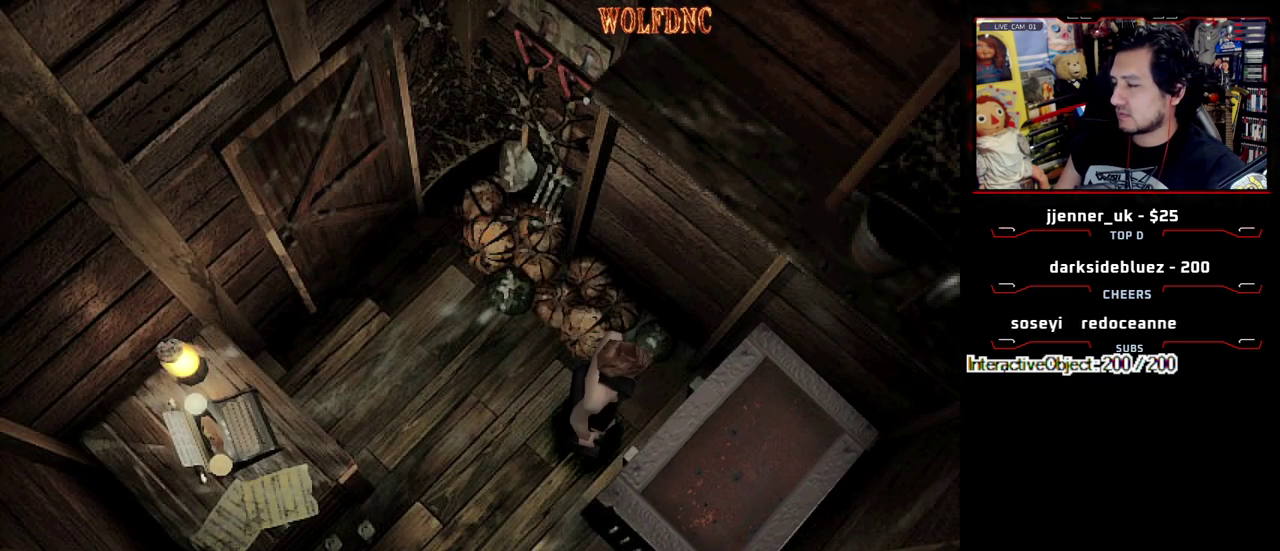
{"buttons": ["CROSS"], "events": [[33, "CROSS", "up"], [83, "CROSS", "down"]]}